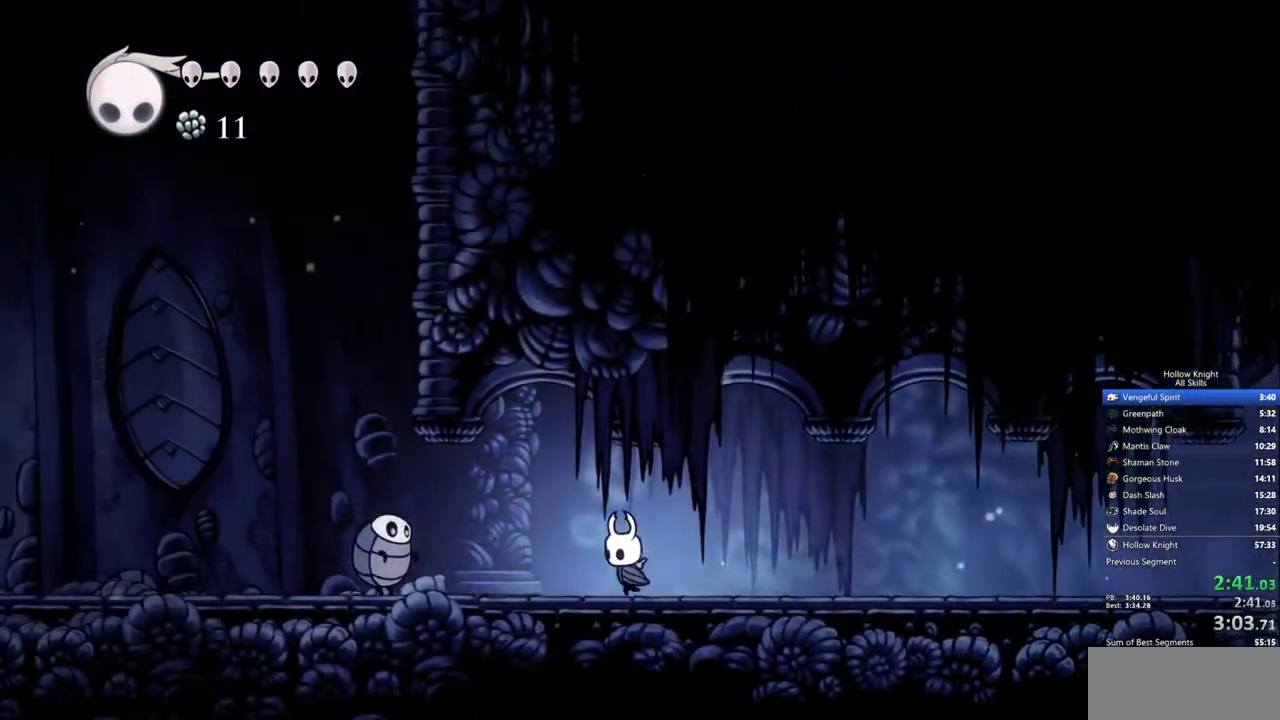
Gameplay with keyboard; each line is a JSON object with the keys held at the frame after it. "events" lists presses ("down") and releases ("up") of "cdash", "dash", "dnail", "down", "heal", "inv", "jump", "left", "nail", "right", "spell" and "up" between this image and that frame as [ms after this image, input, new state], when the widget could be followed in between. No other keys are recorded. Mouse input is not recorded. Key names are as the overlay labels them; some are game actions (e.g. jump) rather than physical keys.
{"keys": ["down", "left", "nail"], "events": [[50, "jump", "down"], [200, "down", "down"], [250, "jump", "up"], [383, "nail", "down"]]}
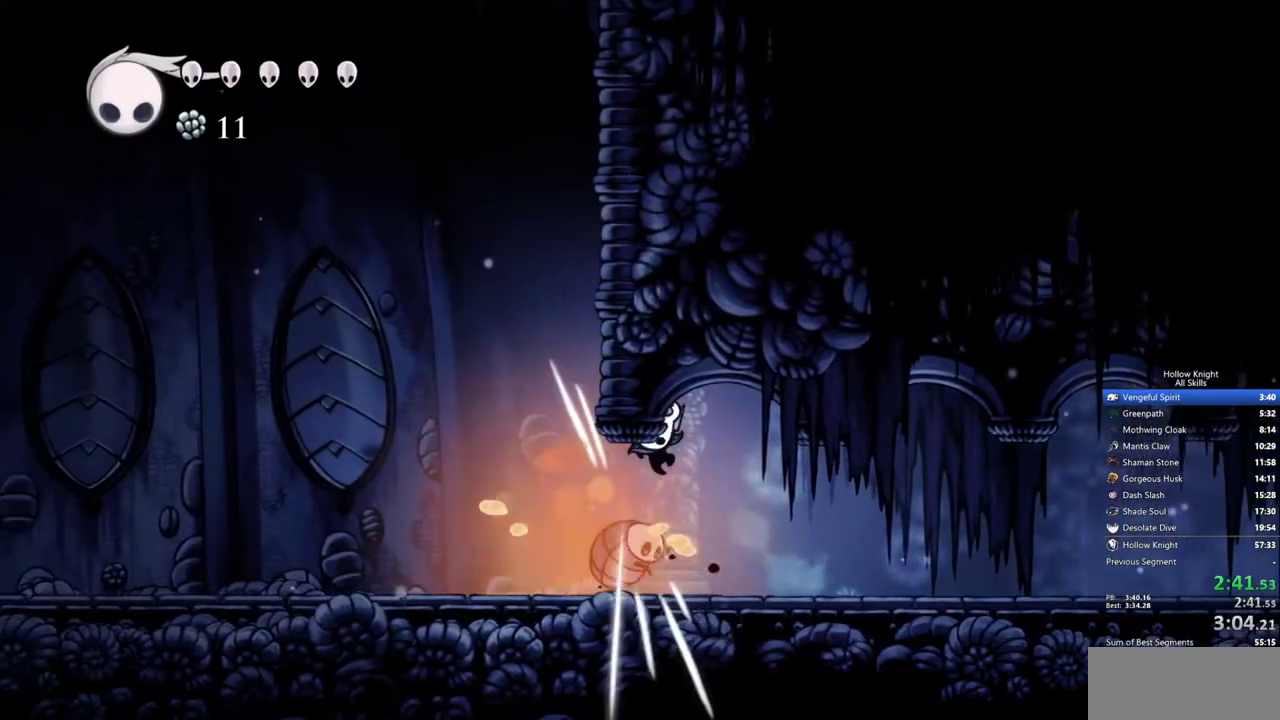
{"keys": ["left"], "events": [[17, "nail", "up"], [167, "down", "up"]]}
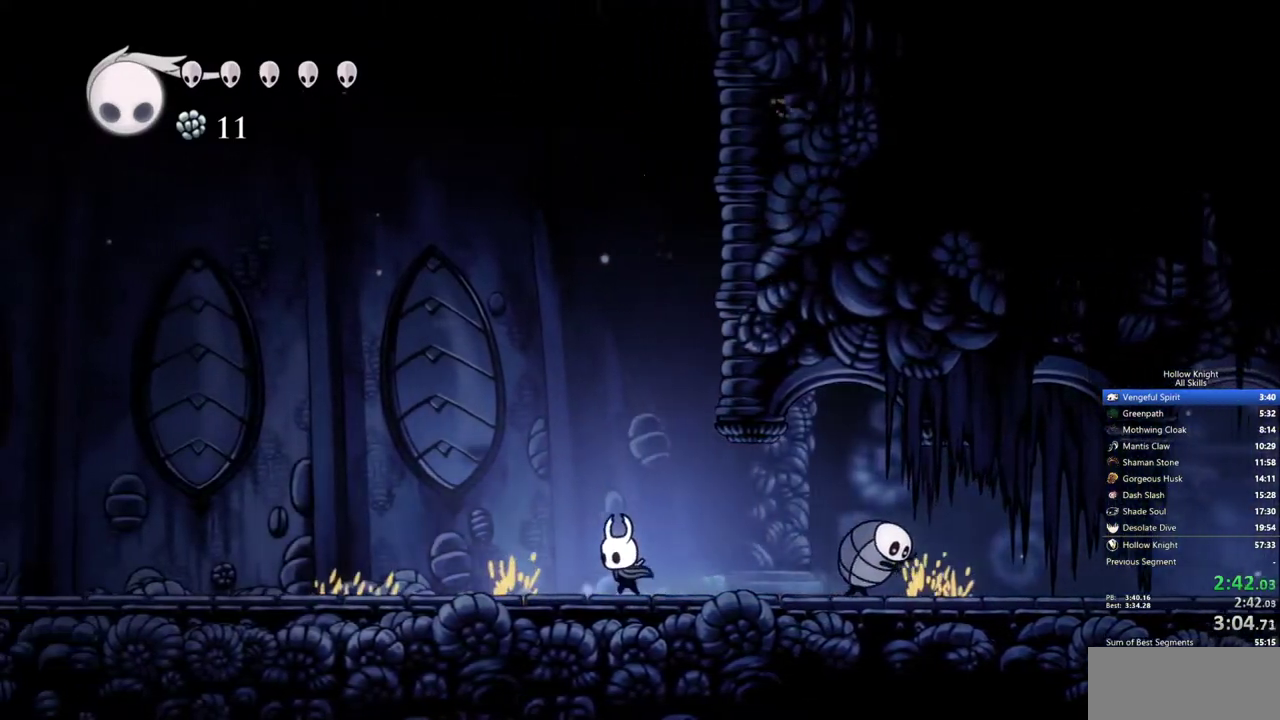
{"keys": ["left"], "events": []}
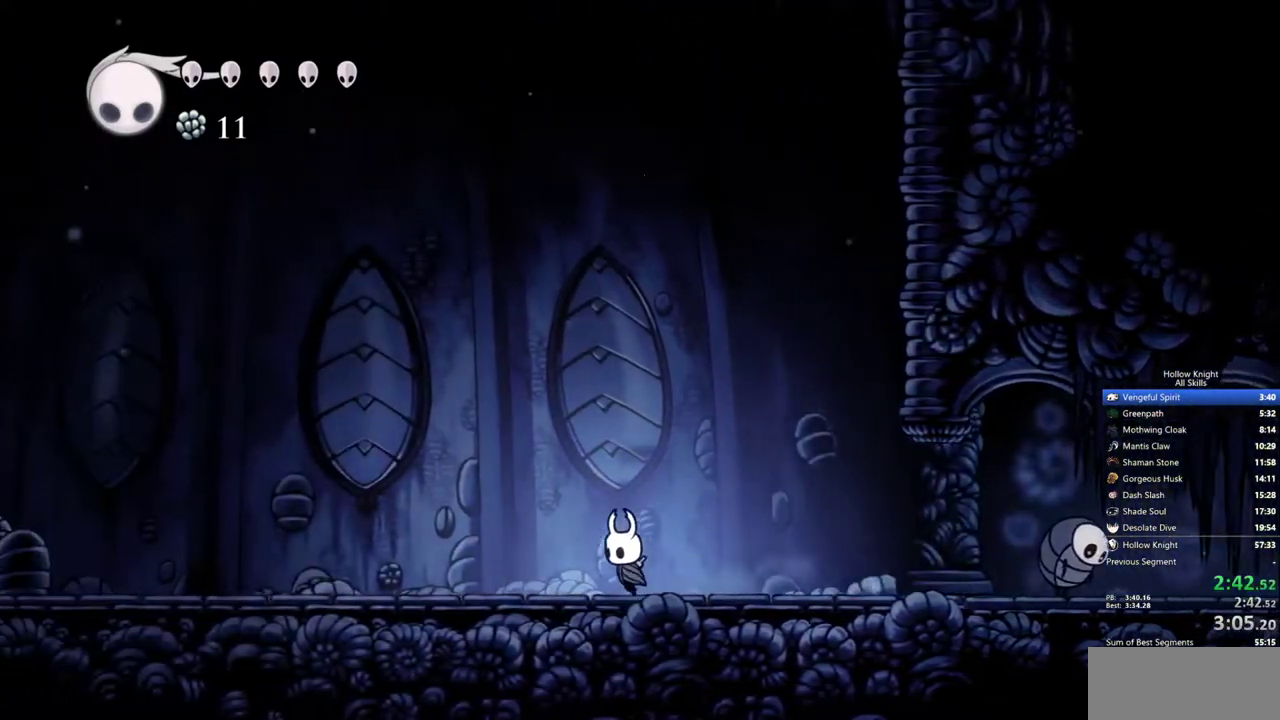
{"keys": ["left"], "events": []}
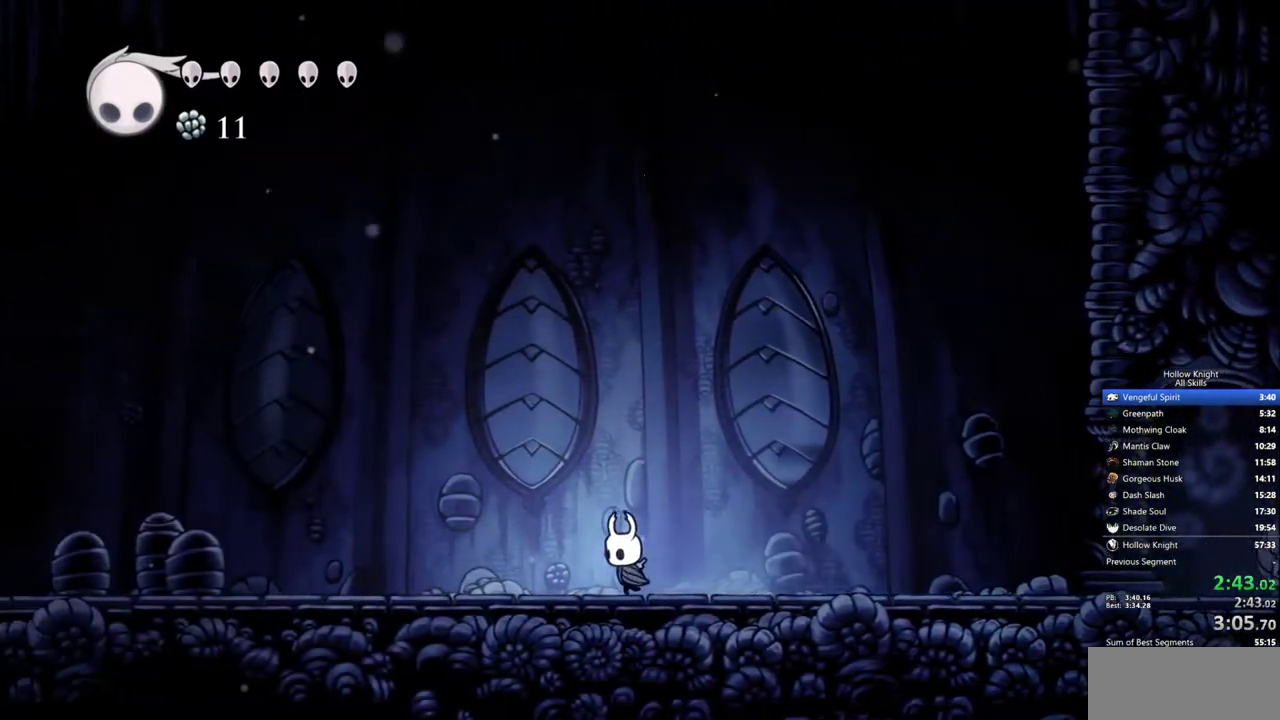
{"keys": ["left"], "events": []}
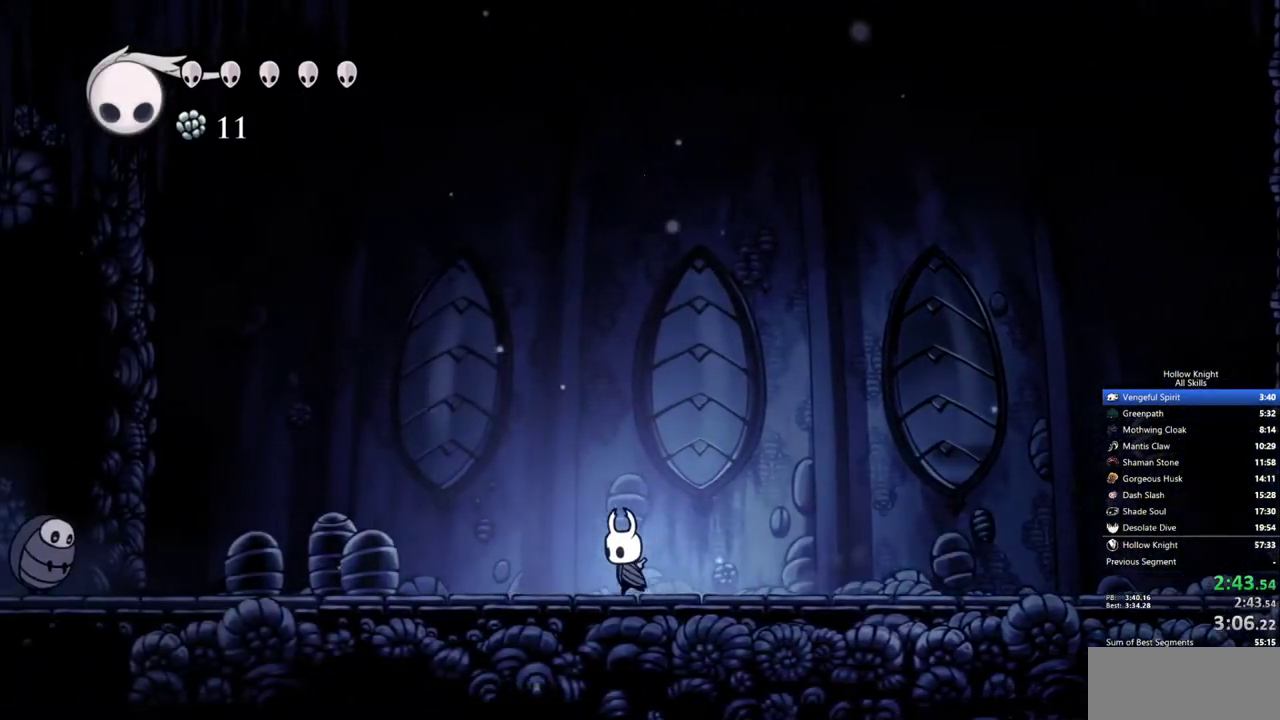
{"keys": ["left"], "events": []}
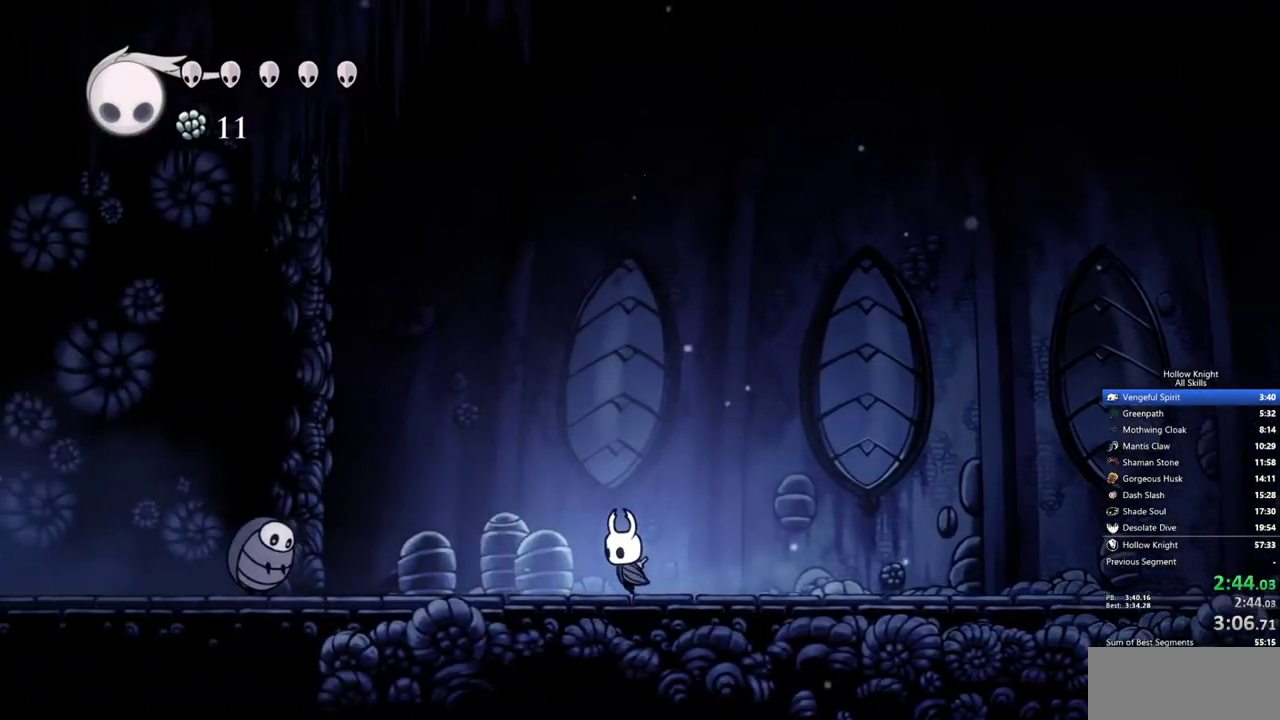
{"keys": ["left"], "events": []}
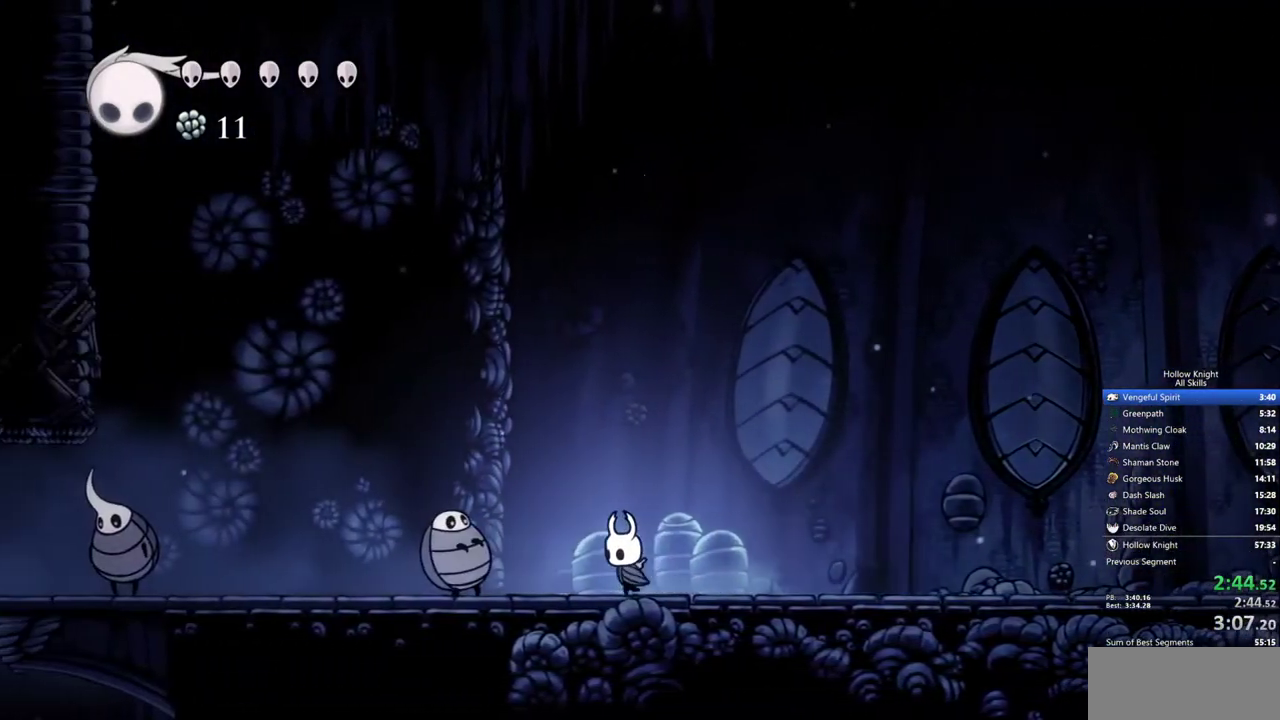
{"keys": ["jump", "left"], "events": [[67, "jump", "down"]]}
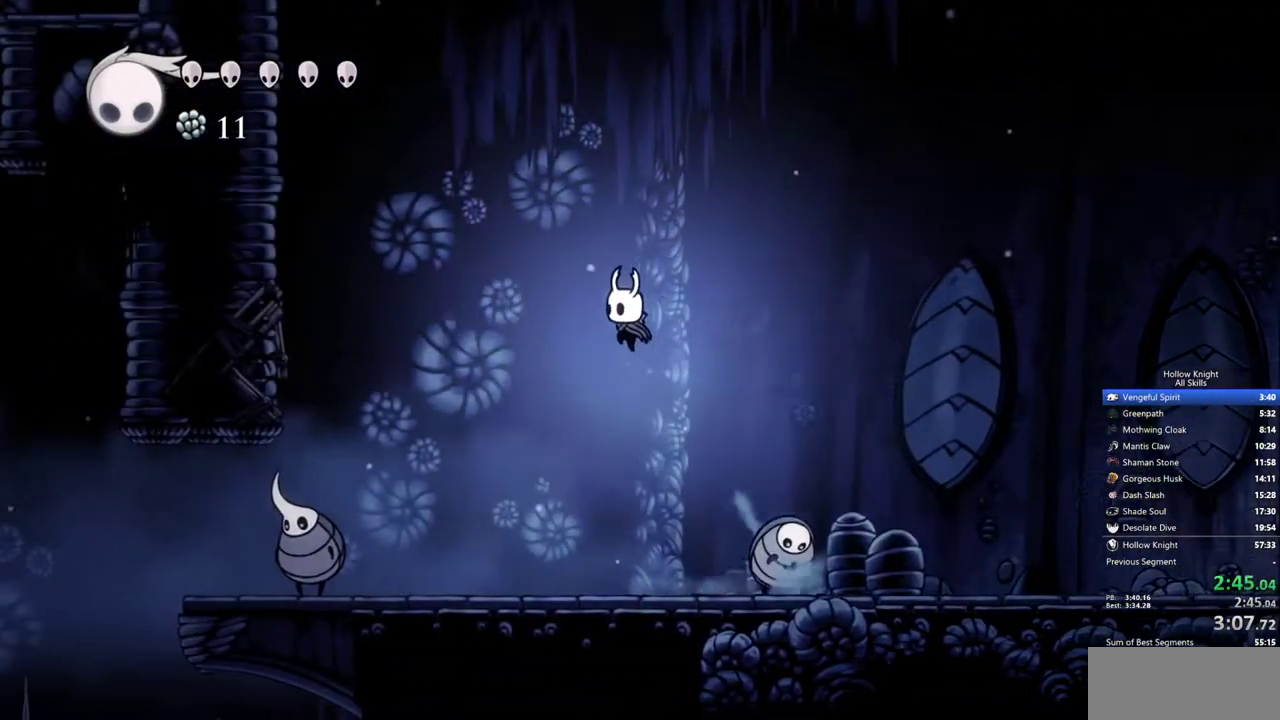
{"keys": ["left"], "events": [[133, "jump", "up"]]}
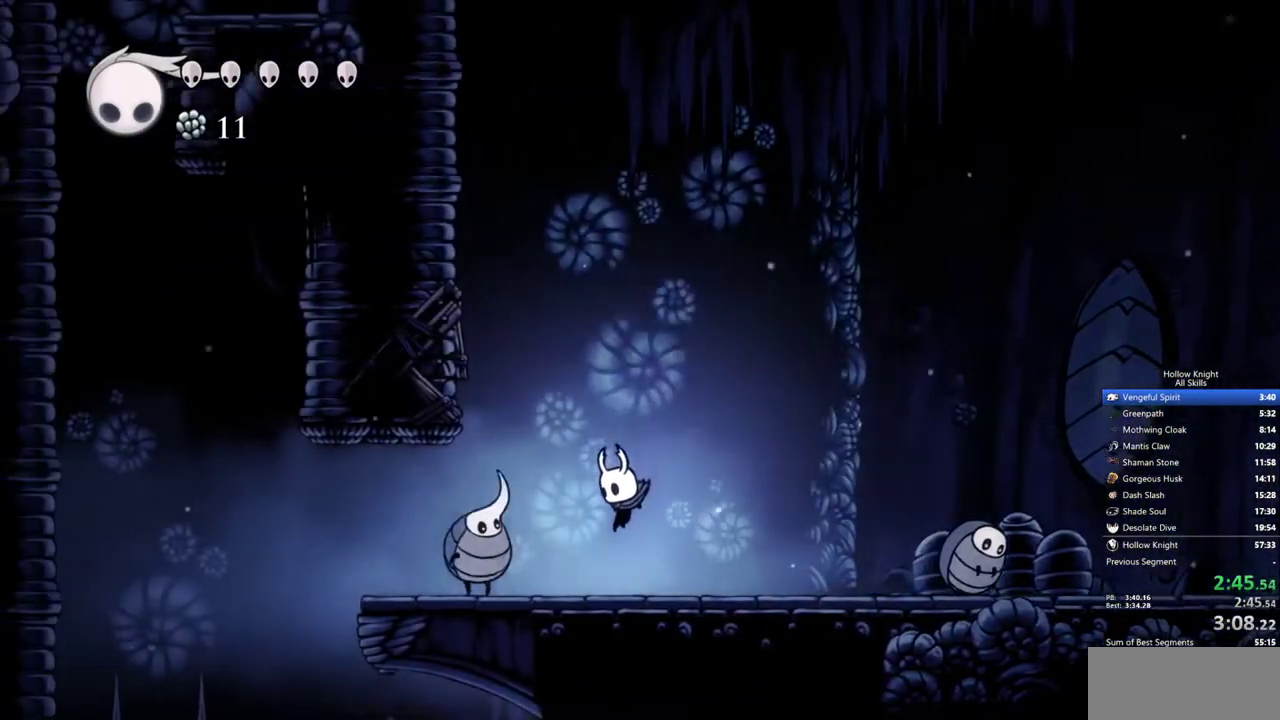
{"keys": ["right"], "events": [[100, "nail", "down"], [150, "right", "down"], [200, "left", "up"], [200, "nail", "up"]]}
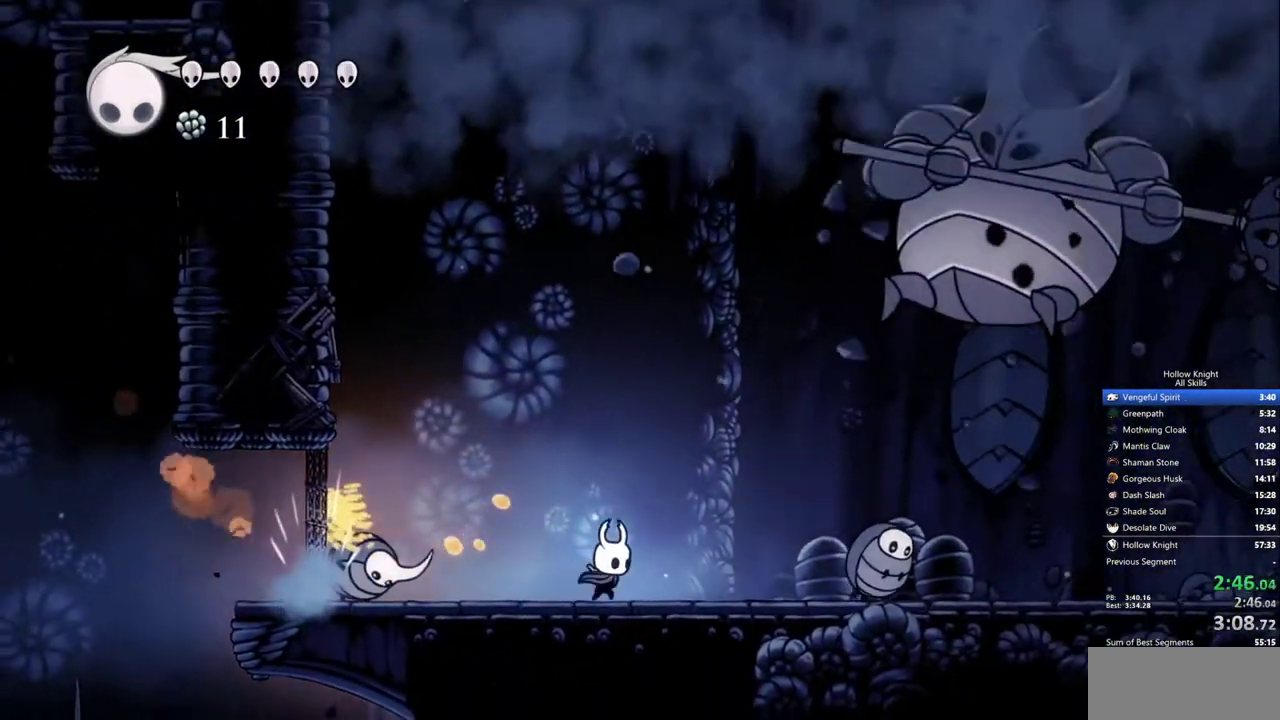
{"keys": ["right"], "events": []}
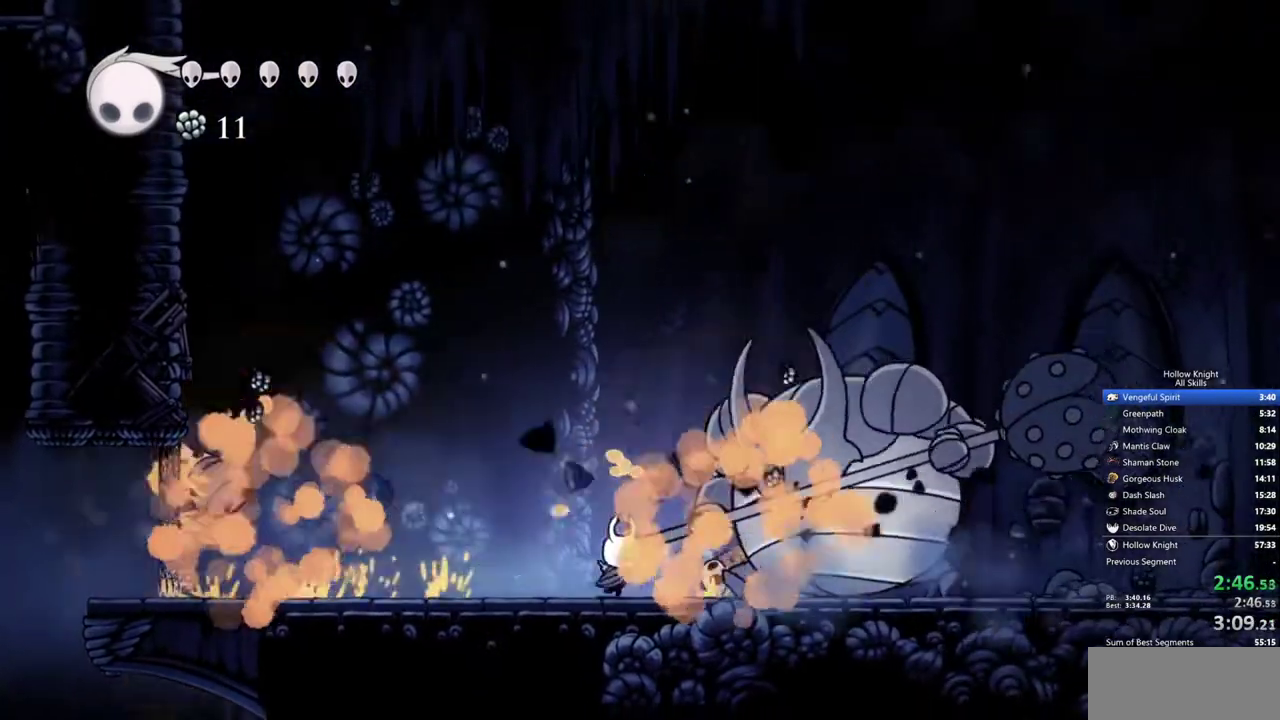
{"keys": ["nail"], "events": [[83, "nail", "down"], [183, "nail", "up"], [317, "right", "up"], [417, "right", "down"], [467, "nail", "down"], [500, "right", "up"]]}
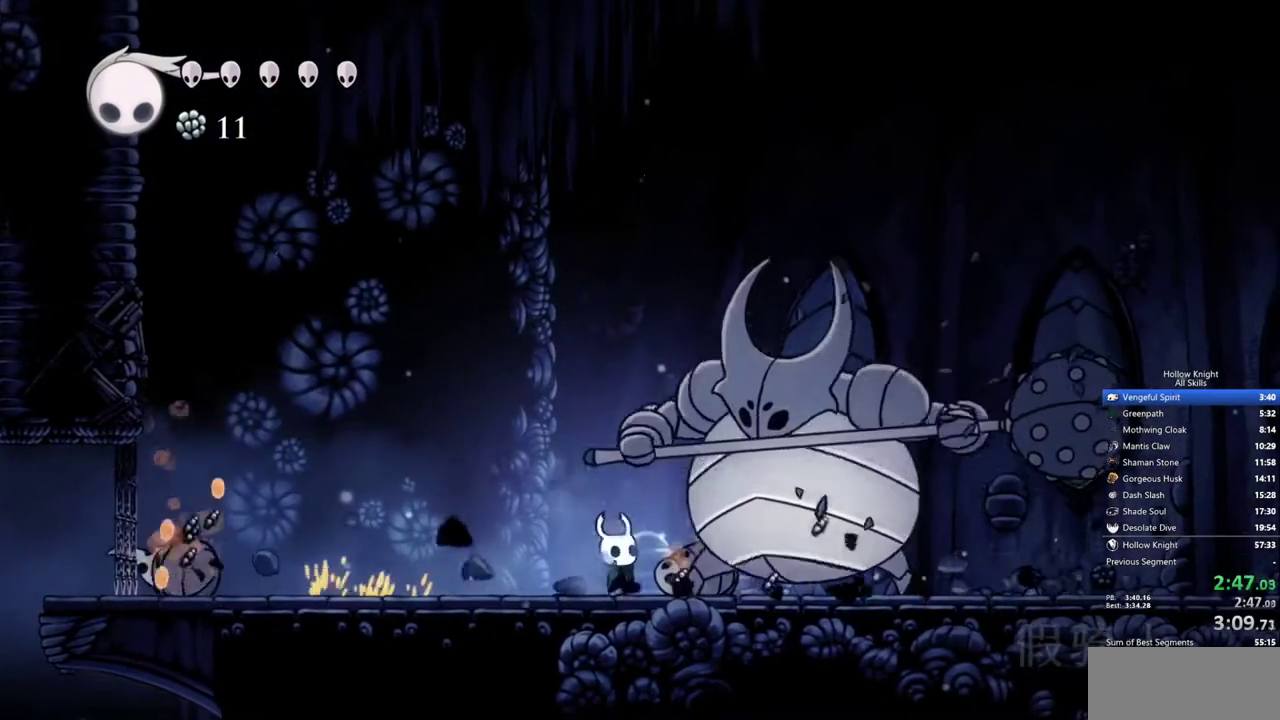
{"keys": [], "events": [[50, "nail", "up"], [250, "right", "down"], [333, "right", "up"], [383, "nail", "down"], [483, "nail", "up"]]}
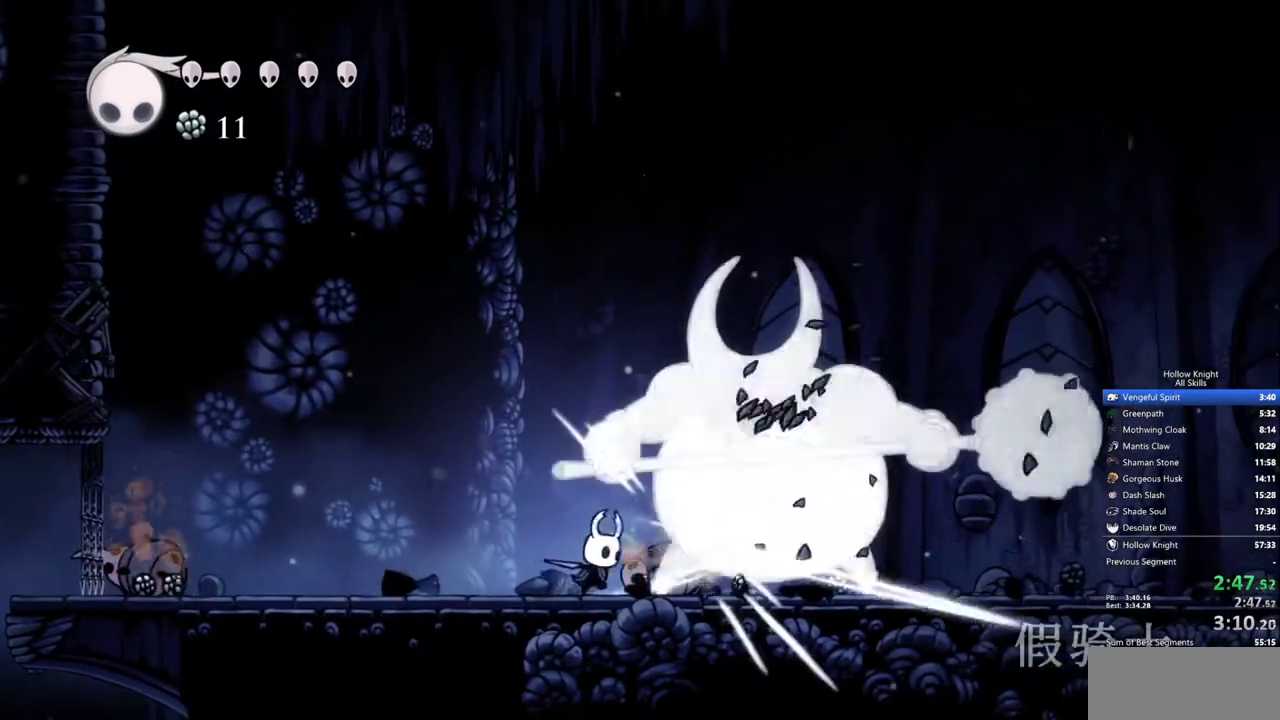
{"keys": [], "events": [[300, "nail", "down"], [400, "nail", "up"]]}
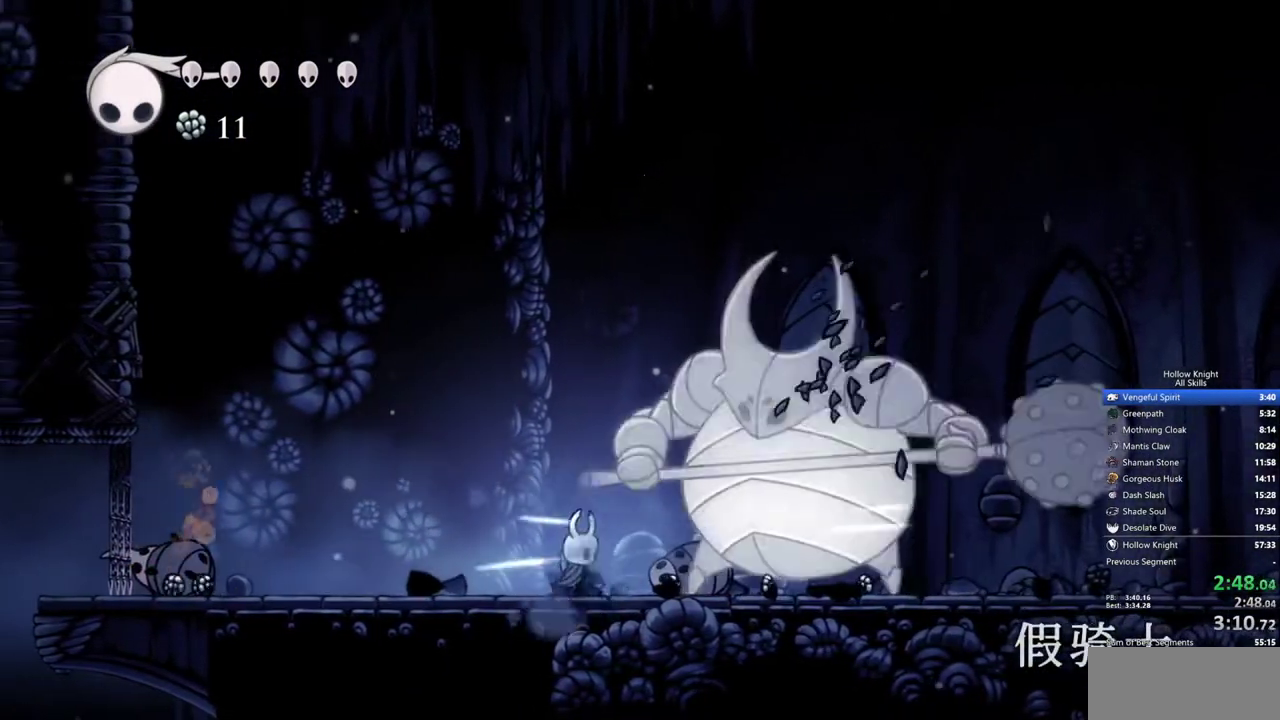
{"keys": ["jump"], "events": [[133, "right", "down"], [233, "nail", "down"], [233, "right", "up"], [367, "nail", "up"], [467, "jump", "down"]]}
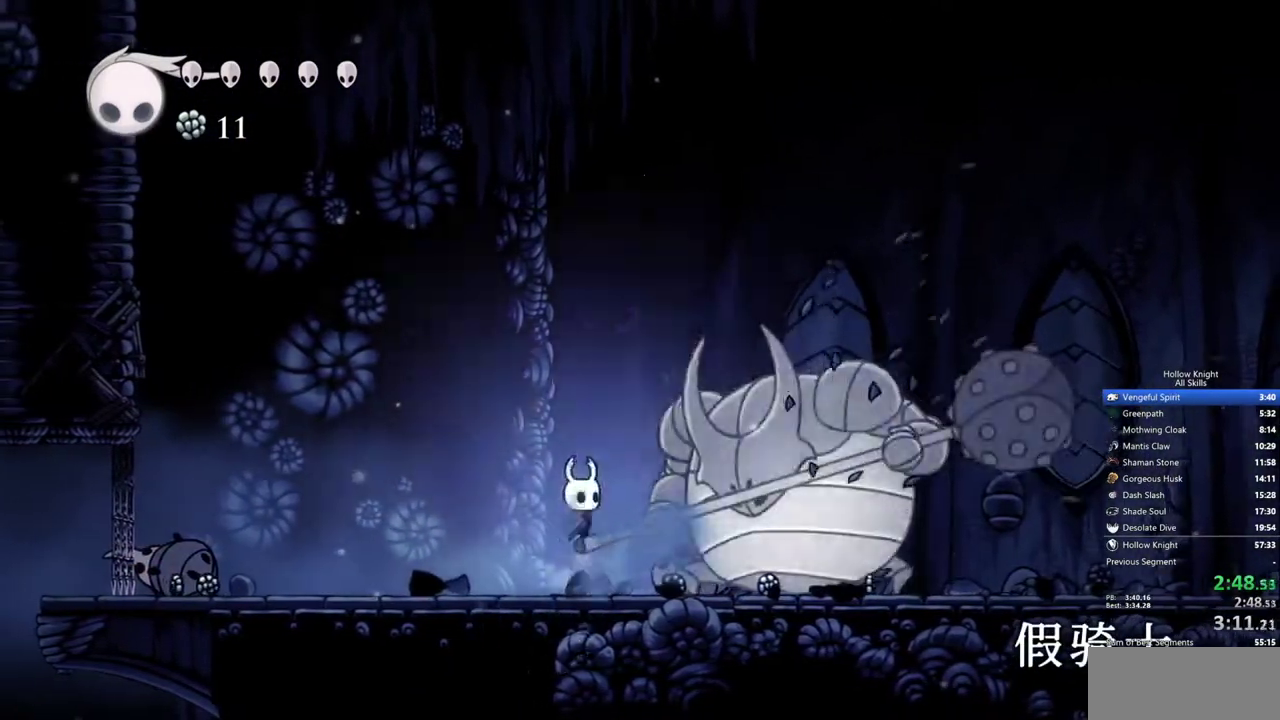
{"keys": ["jump", "right", "up"], "events": [[50, "right", "down"], [150, "nail", "down"], [150, "up", "down"], [283, "nail", "up"]]}
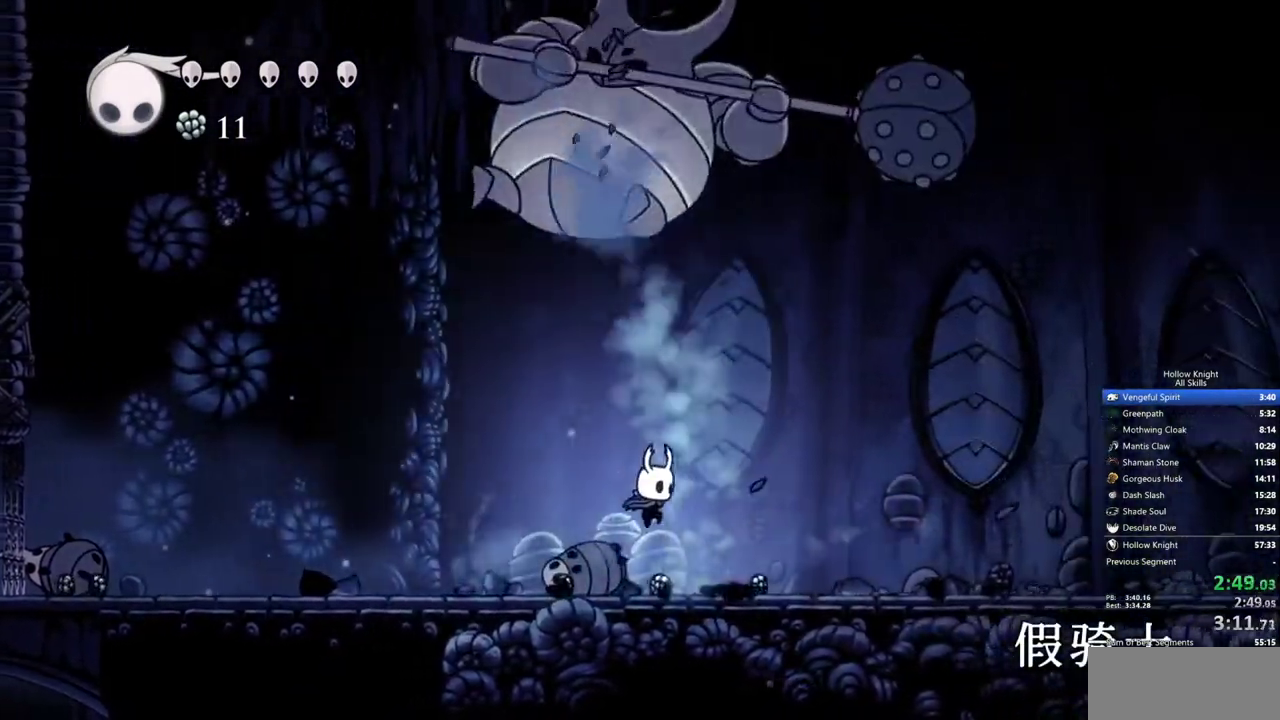
{"keys": ["left"], "events": [[67, "jump", "up"], [67, "left", "down"], [117, "jump", "down"], [117, "right", "up"], [167, "up", "up"], [217, "left", "up"], [300, "nail", "down"], [450, "left", "down"], [500, "jump", "up"], [500, "nail", "up"]]}
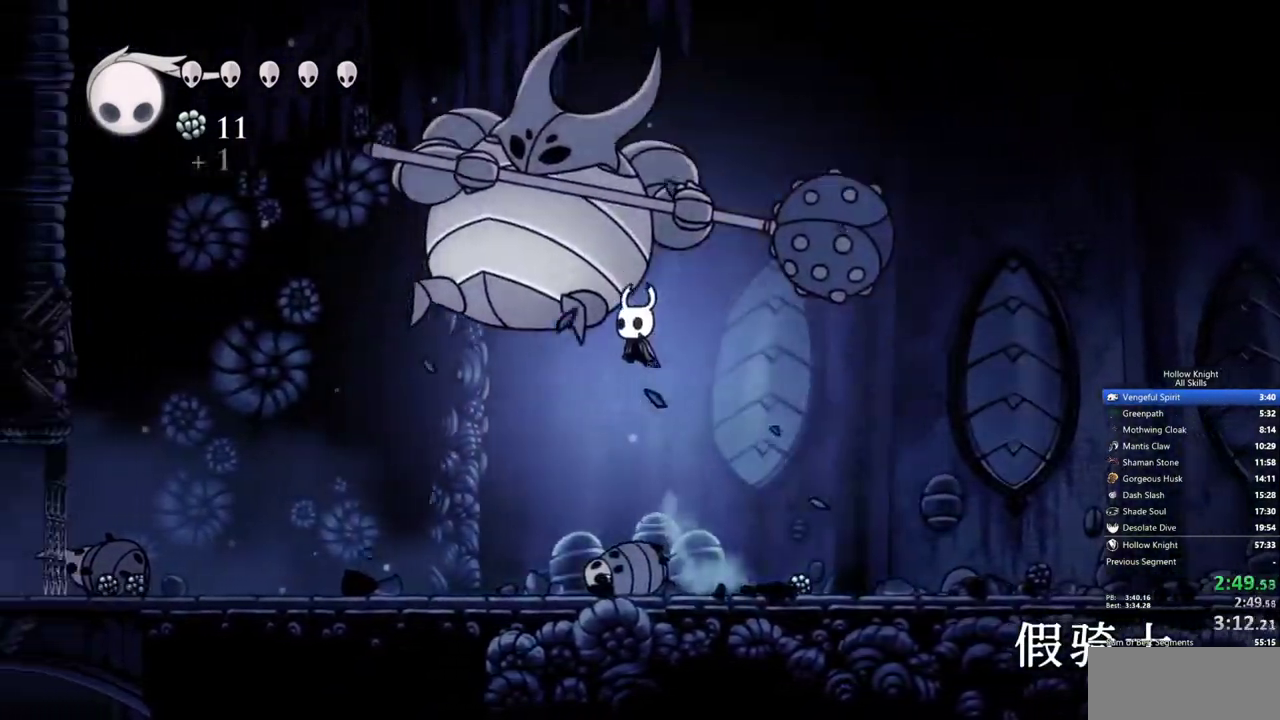
{"keys": [], "events": [[33, "left", "up"], [233, "nail", "down"], [367, "nail", "up"]]}
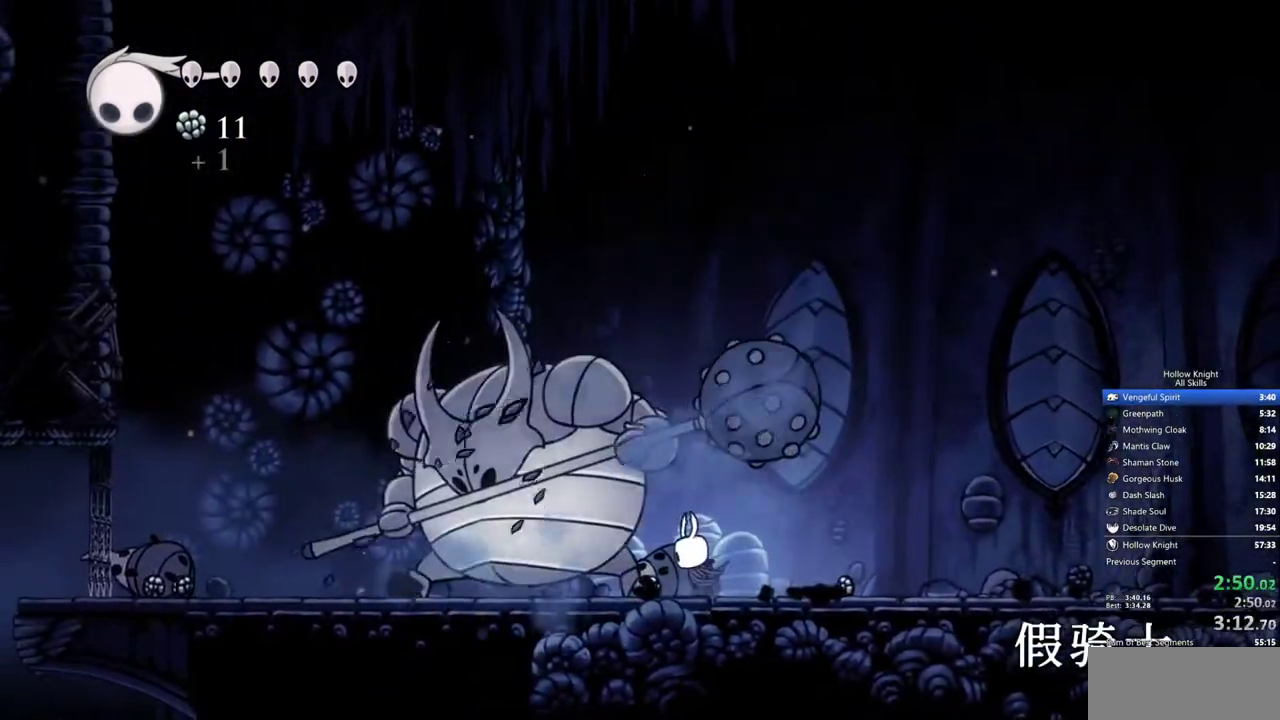
{"keys": ["left", "nail"], "events": [[100, "nail", "down"], [200, "nail", "up"], [433, "left", "down"], [483, "nail", "down"]]}
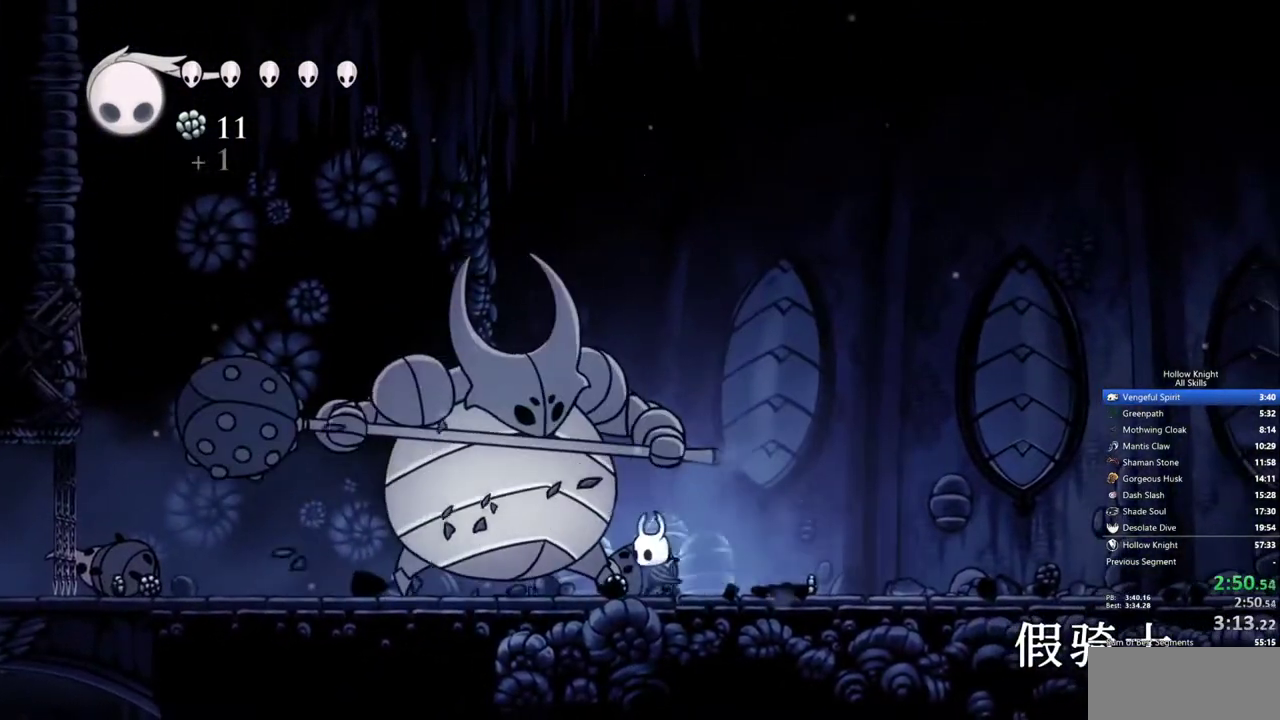
{"keys": [], "events": [[33, "left", "up"], [67, "nail", "up"], [350, "left", "down"], [350, "nail", "down"], [400, "left", "up"], [500, "nail", "up"]]}
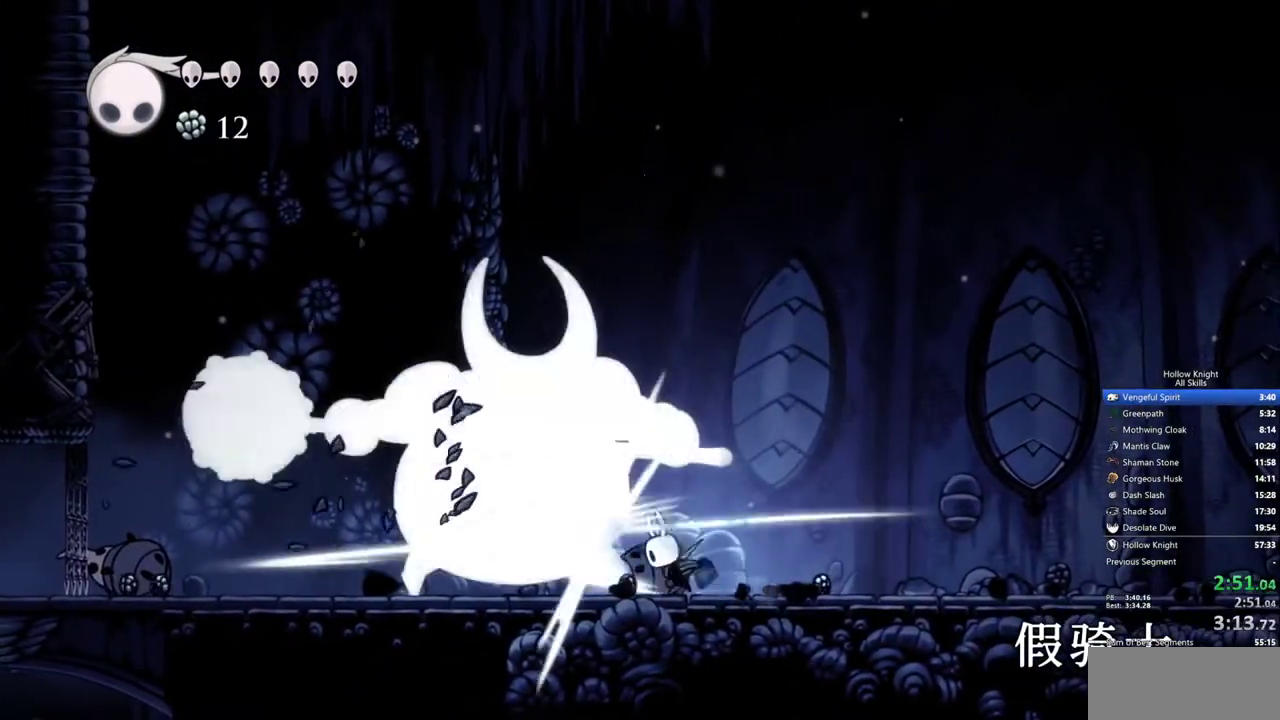
{"keys": [], "events": [[267, "left", "down"], [317, "left", "up"], [317, "nail", "down"], [467, "nail", "up"]]}
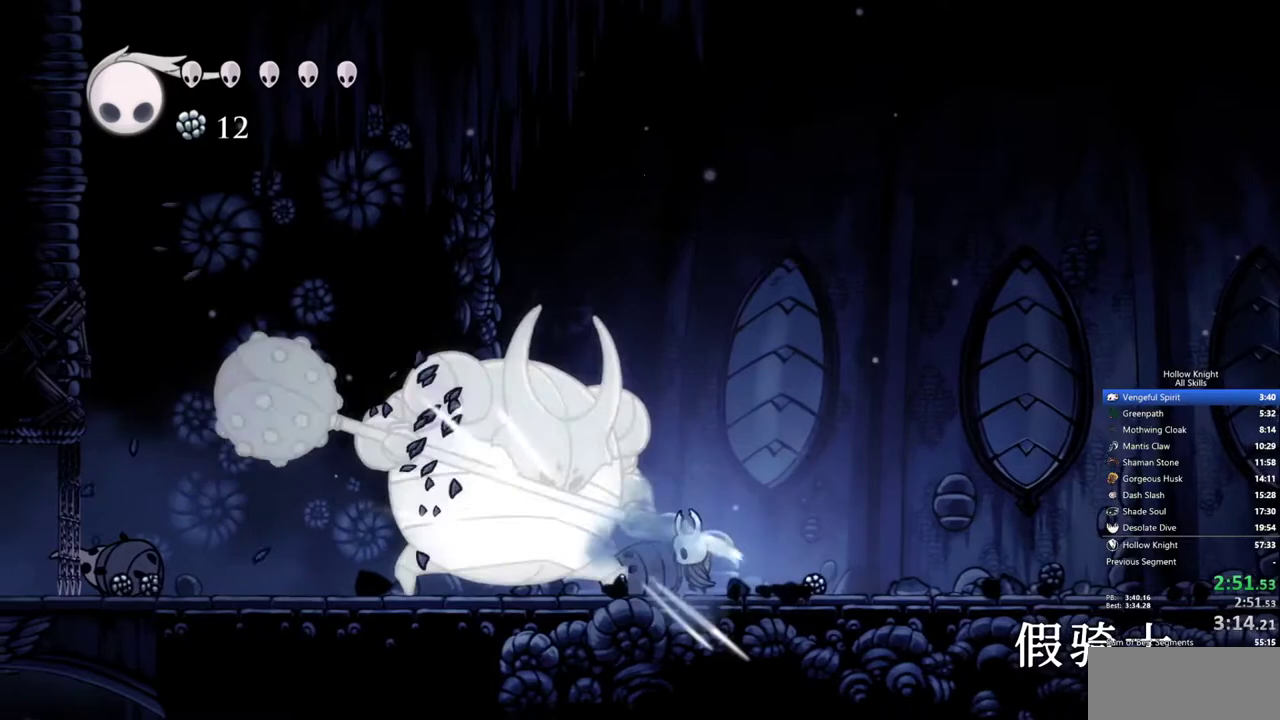
{"keys": ["jump", "left", "up"], "events": [[100, "left", "down"], [200, "left", "up"], [200, "nail", "down"], [300, "jump", "down"], [333, "nail", "up"], [433, "left", "down"], [483, "up", "down"]]}
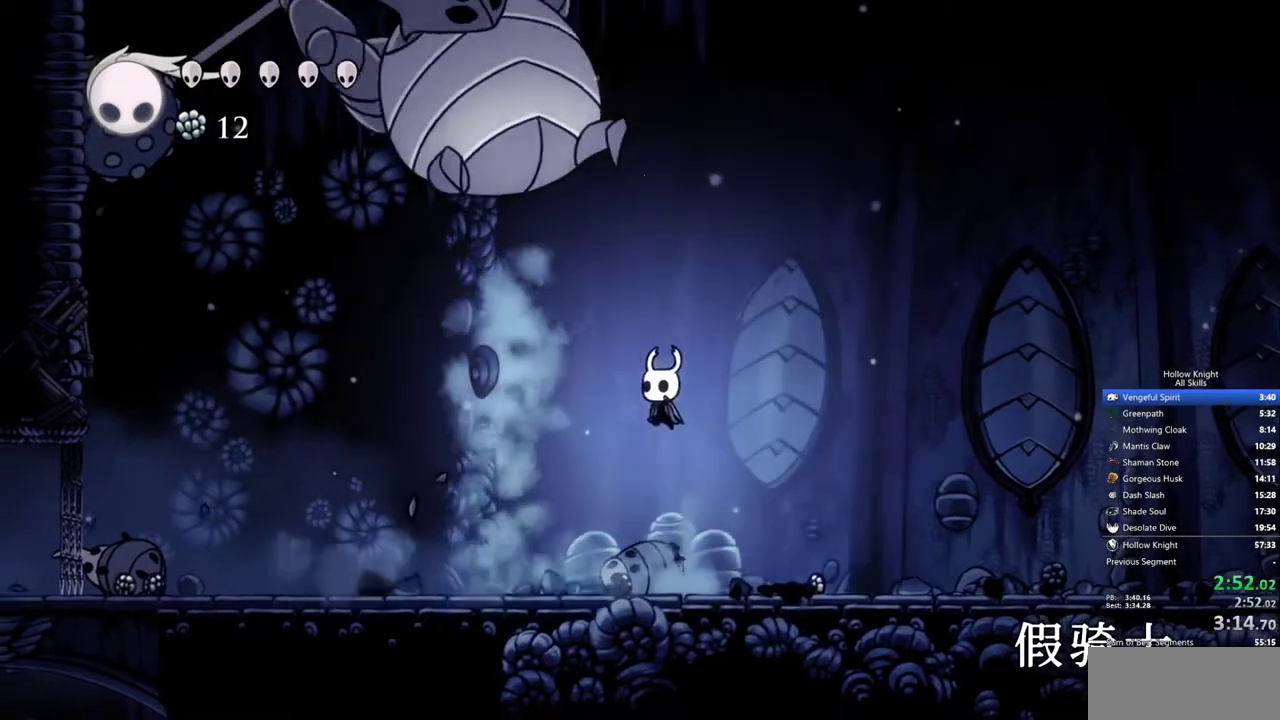
{"keys": ["left", "up"], "events": [[267, "nail", "down"], [400, "nail", "up"], [450, "jump", "up"]]}
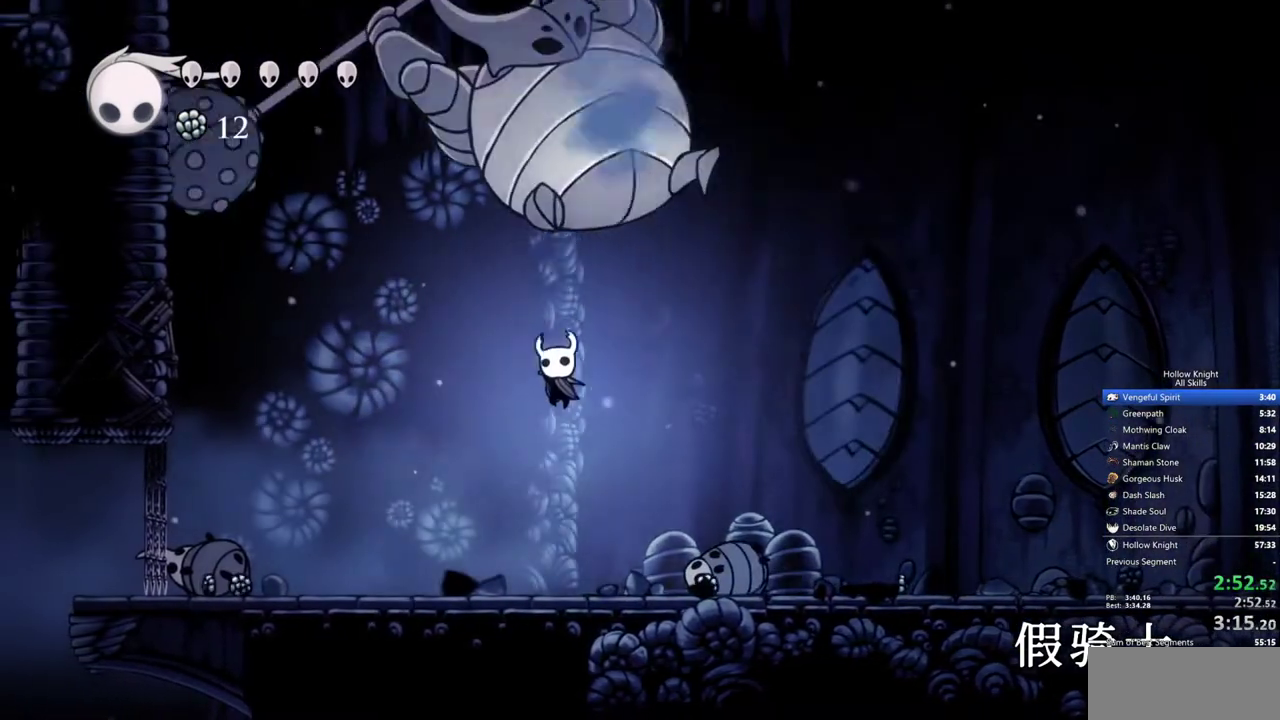
{"keys": [], "events": [[233, "left", "up"], [233, "right", "down"], [233, "up", "up"], [283, "nail", "down"], [317, "right", "up"], [367, "nail", "up"]]}
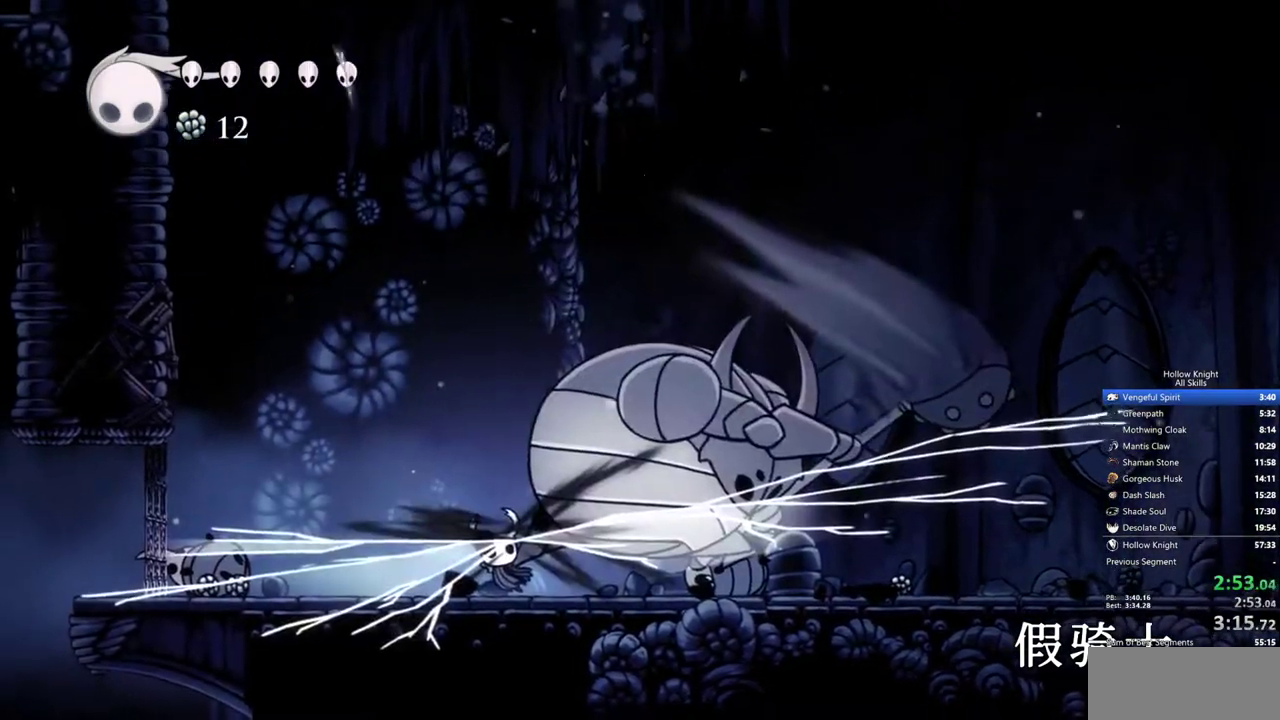
{"keys": ["right"], "events": [[200, "right", "down"]]}
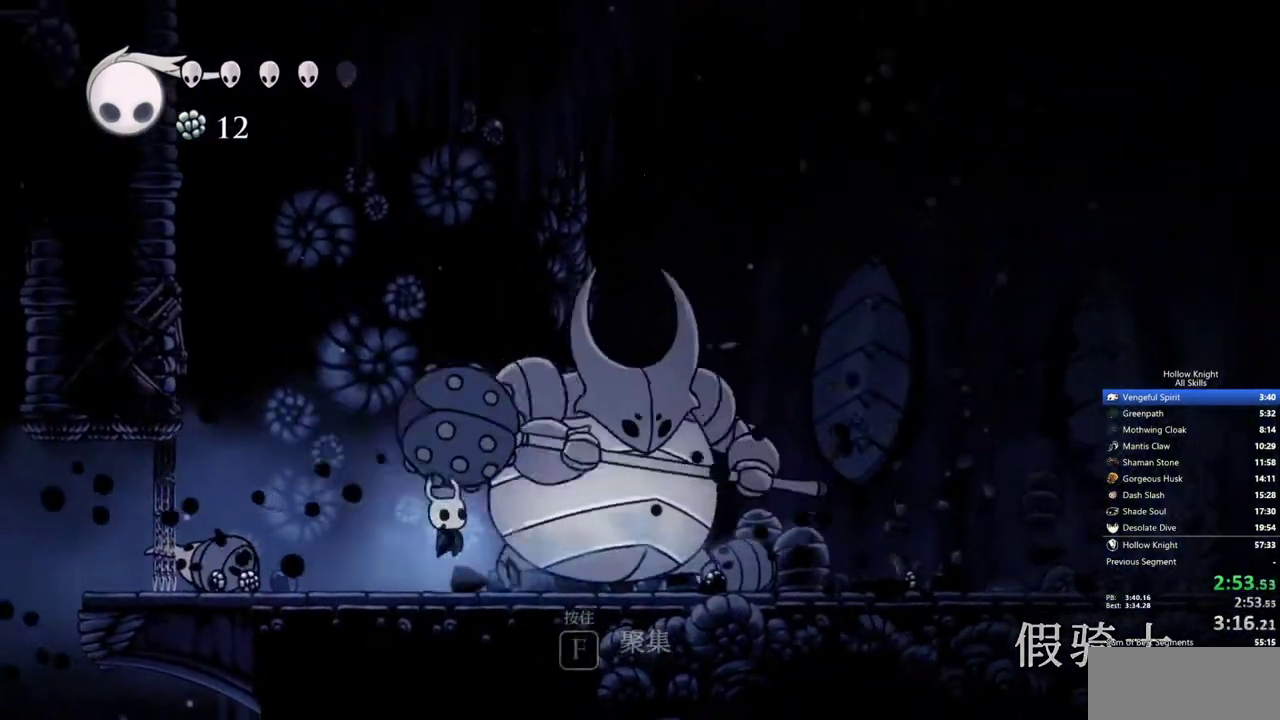
{"keys": ["left"], "events": [[33, "nail", "down"], [117, "nail", "up"], [267, "right", "up"], [500, "left", "down"]]}
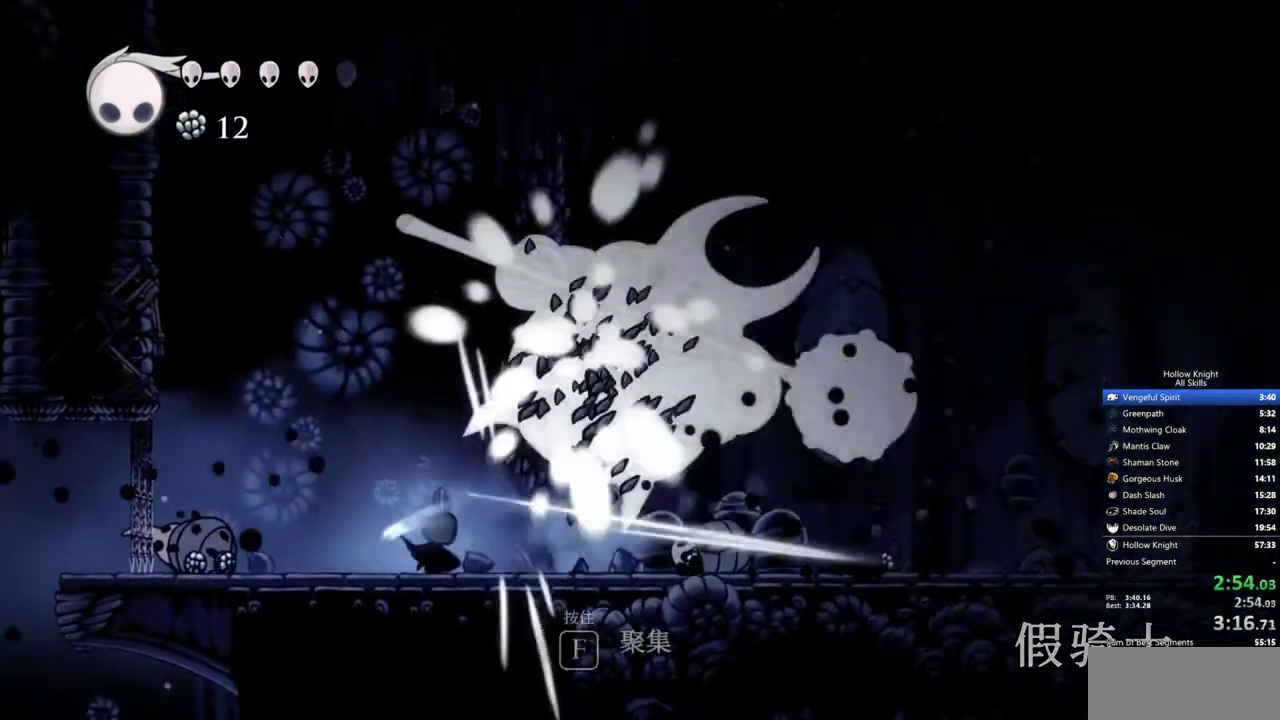
{"keys": ["left"], "events": []}
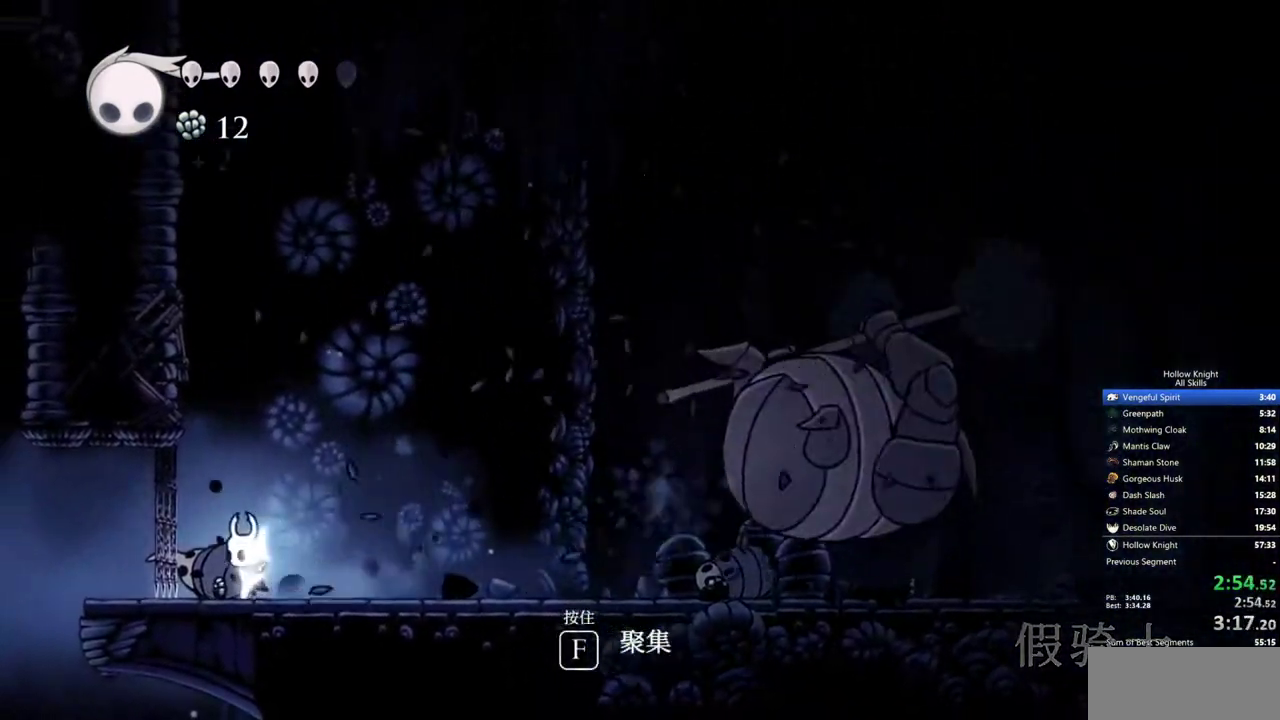
{"keys": ["right"], "events": [[100, "right", "down"], [150, "left", "up"]]}
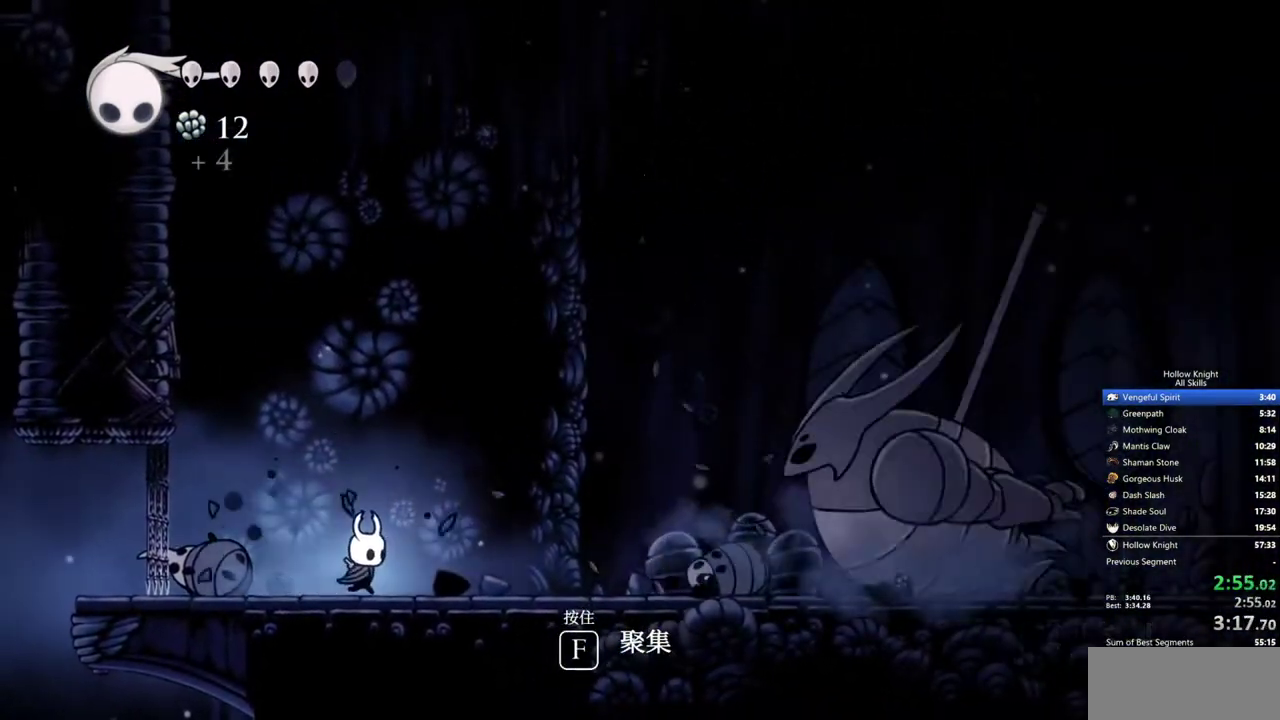
{"keys": ["right"], "events": []}
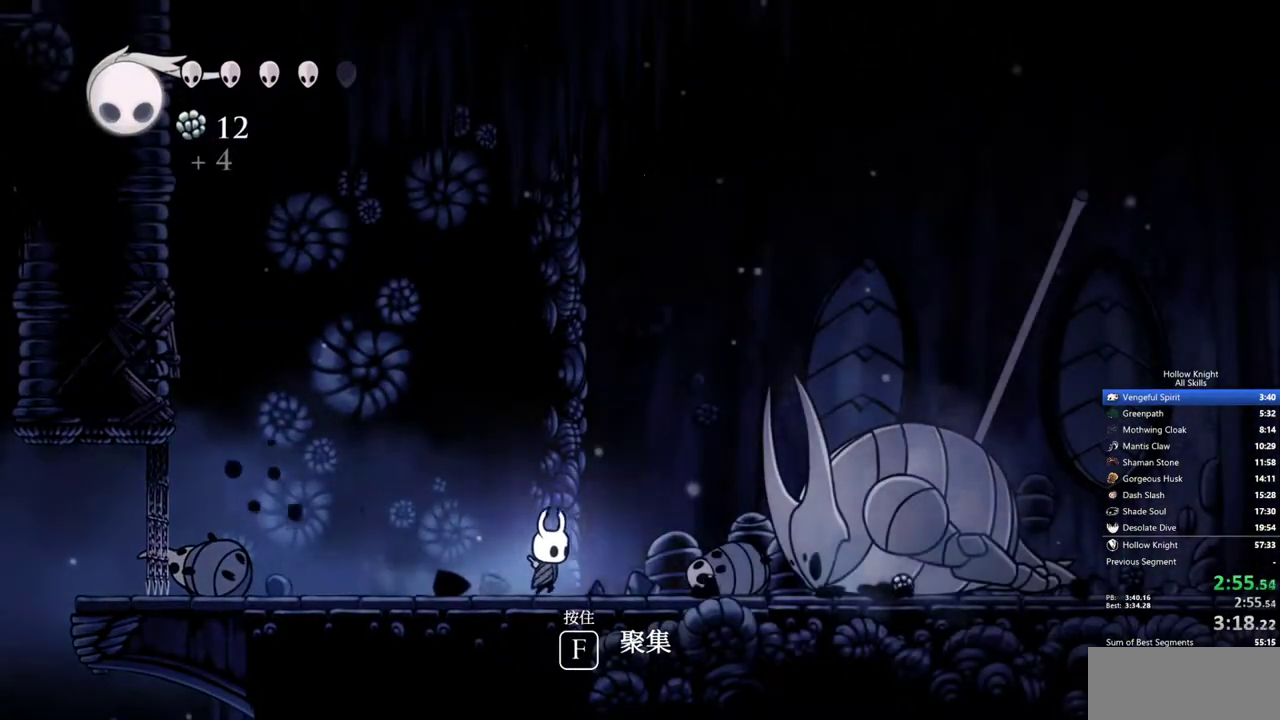
{"keys": ["right"], "events": []}